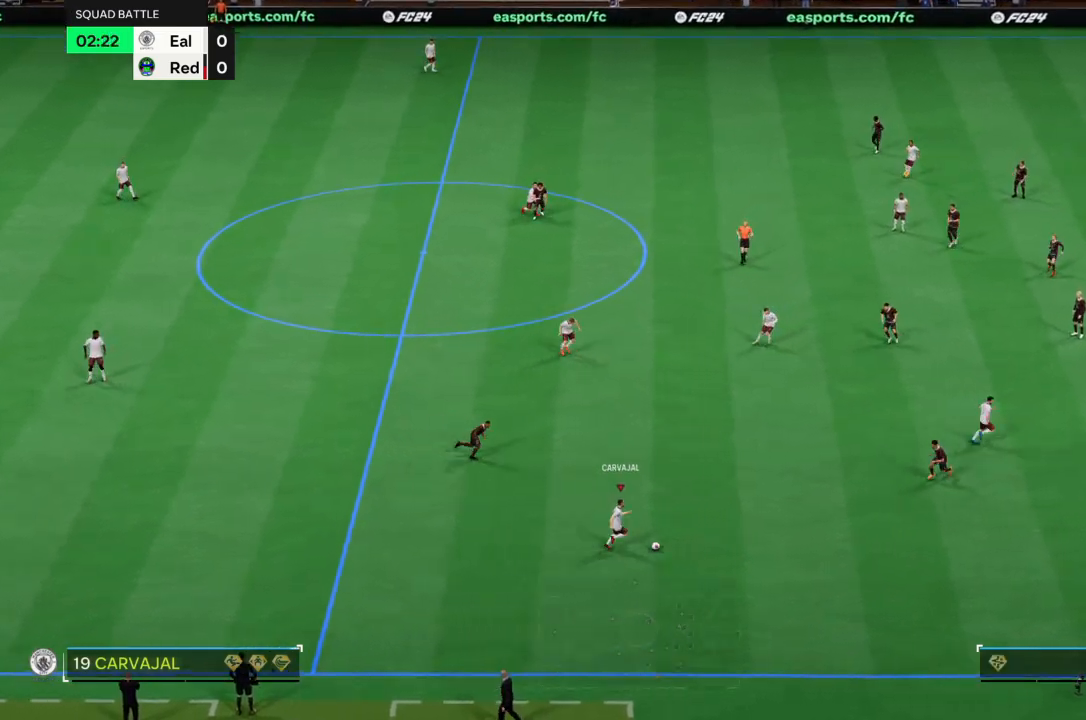
Gameplay with a controller (PlayStation layout); each line is a JSON object with the inputs held at the frame after it. "events" lists button and stick changes between this image and that frame as [ms after this image, input, new state], when the widget could be followed in between. Not read: L3 R3.
{"buttons": [], "left_stick": "down-right", "right_stick": "center", "events": [[134, "TRIANGLE", "down"], [167, "left_stick", "down-right"], [267, "TRIANGLE", "up"]]}
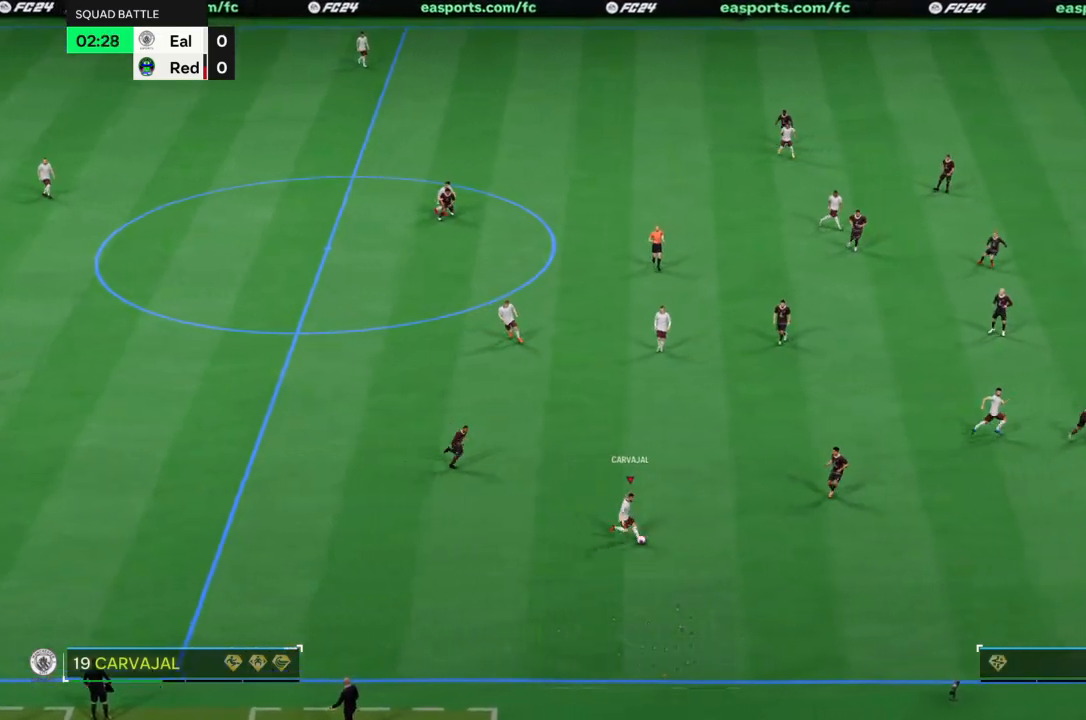
{"buttons": ["R2"], "left_stick": "down-right", "right_stick": "center", "events": [[33, "R2", "down"]]}
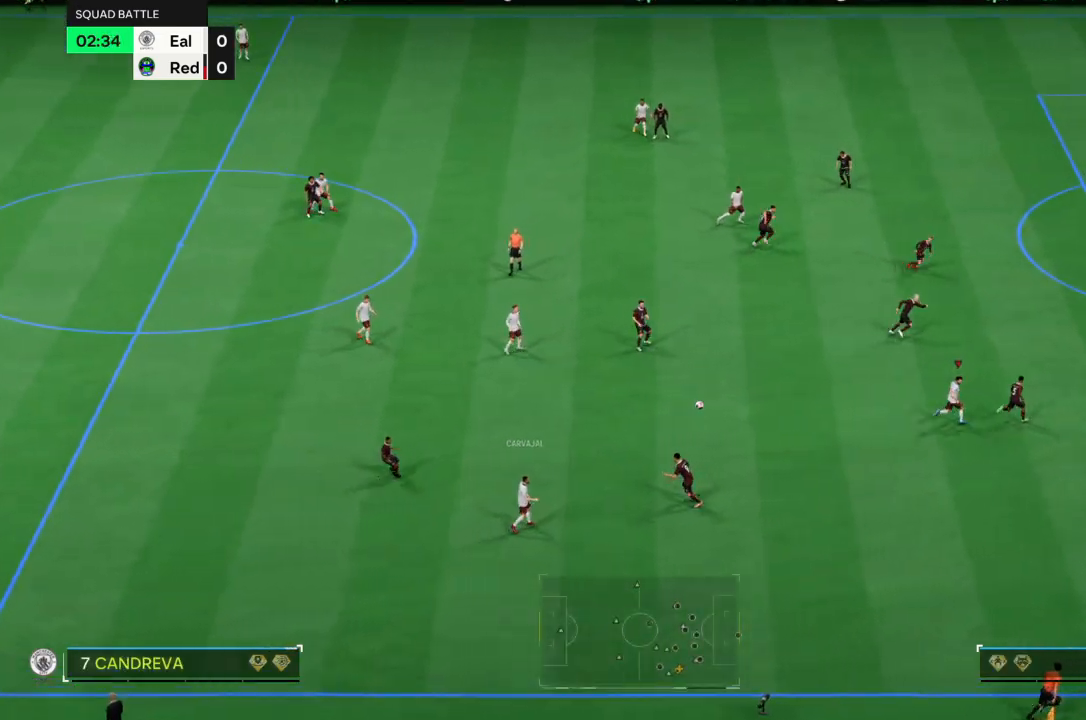
{"buttons": ["R2"], "left_stick": "down-right", "right_stick": "center", "events": []}
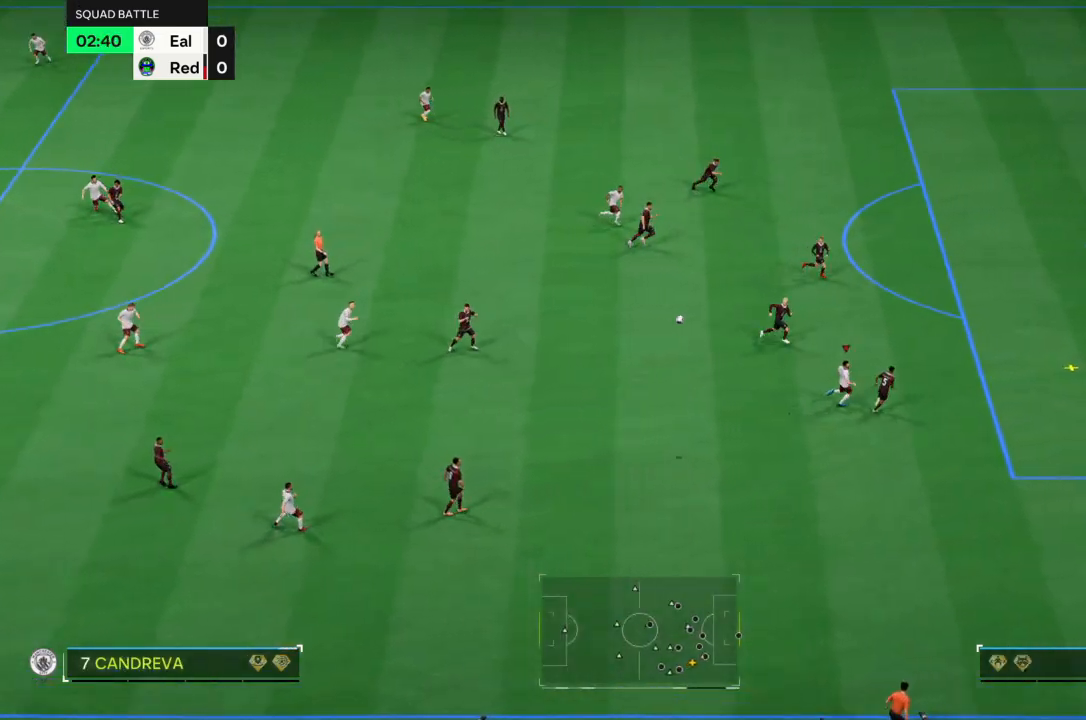
{"buttons": ["R2"], "left_stick": "down-right", "right_stick": "center", "events": []}
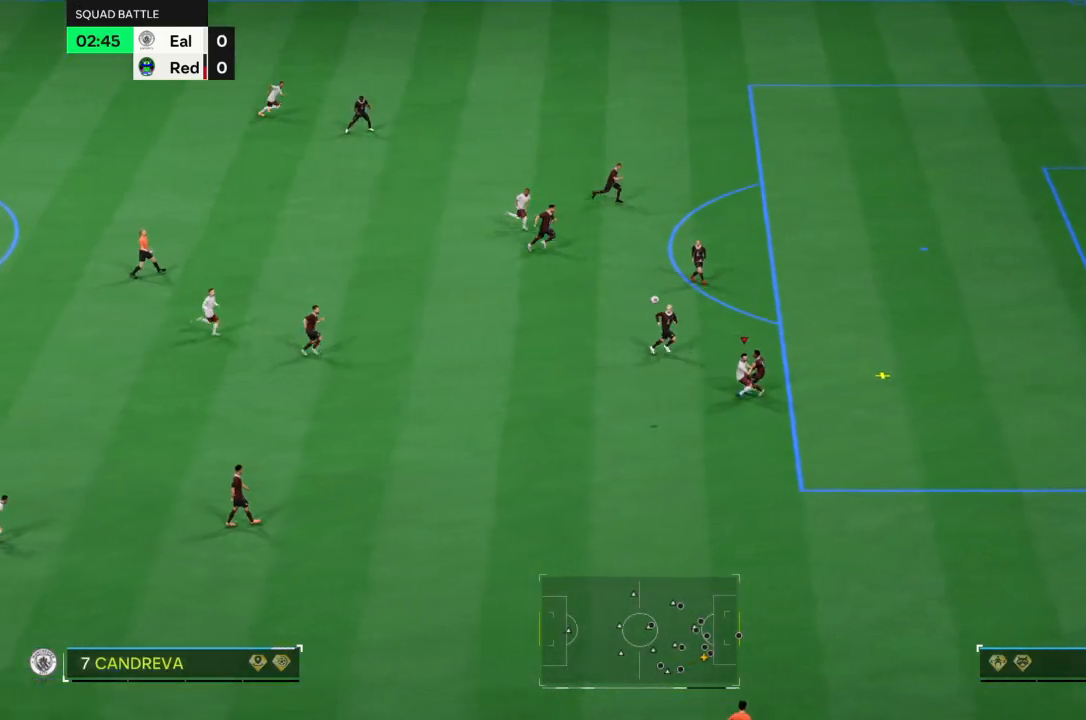
{"buttons": ["L2", "R2"], "left_stick": "down-right", "right_stick": "center", "events": [[134, "L2", "down"]]}
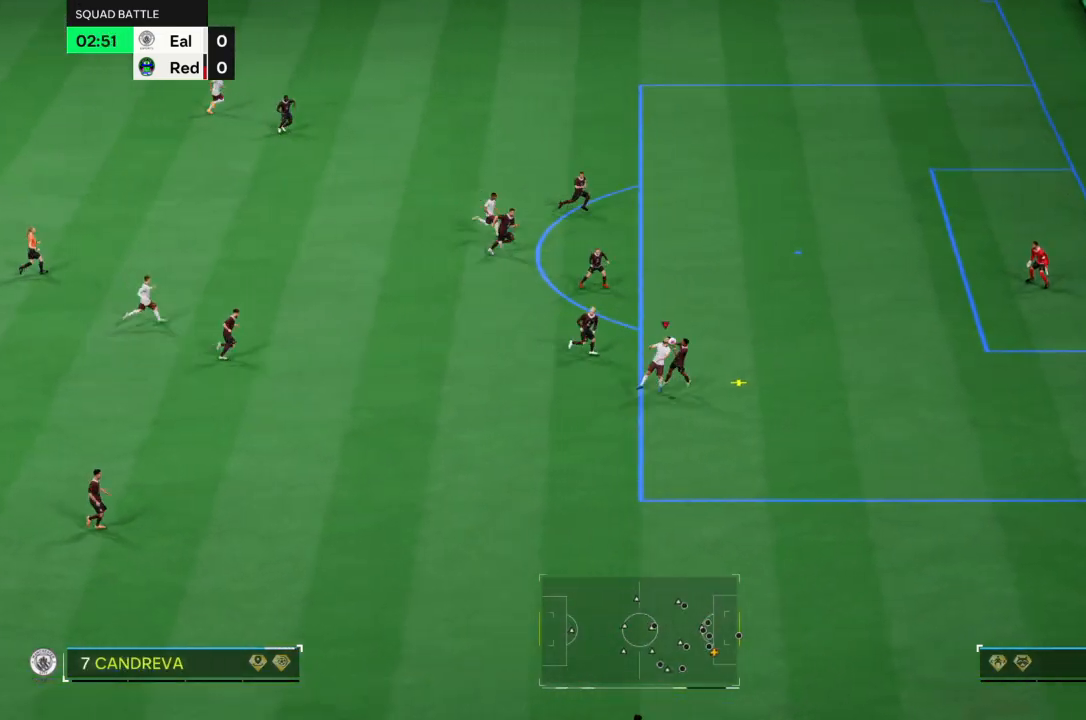
{"buttons": ["L2", "R2"], "left_stick": "down-right", "right_stick": "center", "events": []}
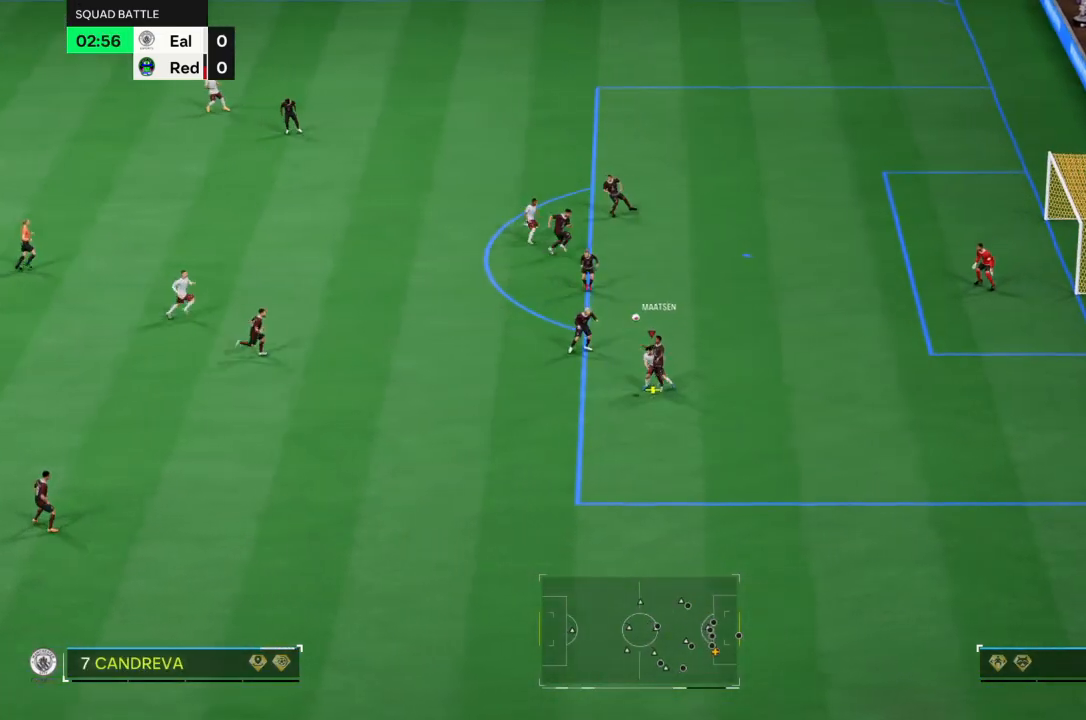
{"buttons": ["L2"], "left_stick": "down-left", "right_stick": "center", "events": [[67, "left_stick", "down-left"], [167, "R2", "up"], [267, "R2", "down"], [501, "R2", "up"]]}
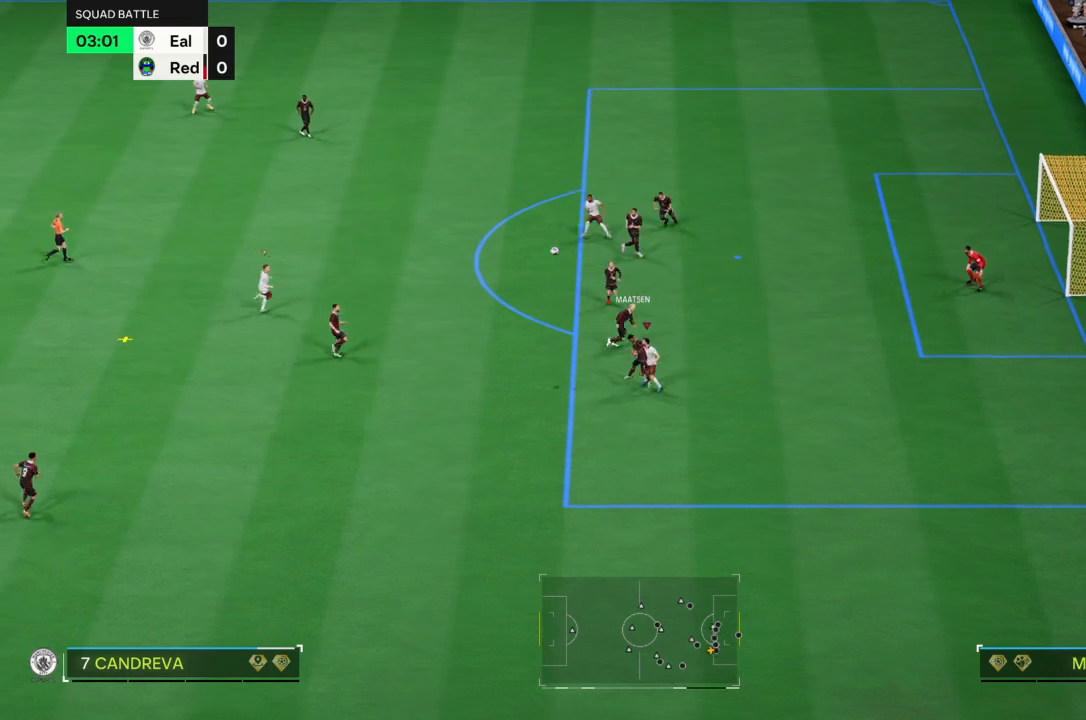
{"buttons": ["R2"], "left_stick": "down-left", "right_stick": "center", "events": [[66, "R2", "down"], [367, "L2", "up"]]}
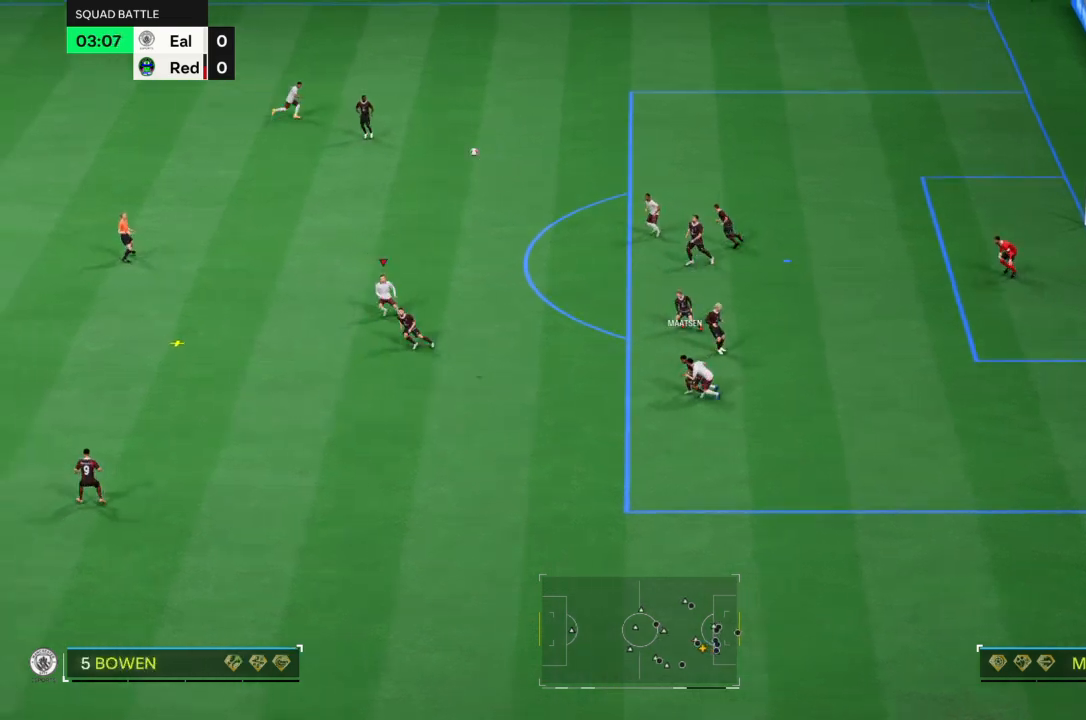
{"buttons": ["R2"], "left_stick": "down-left", "right_stick": "center", "events": []}
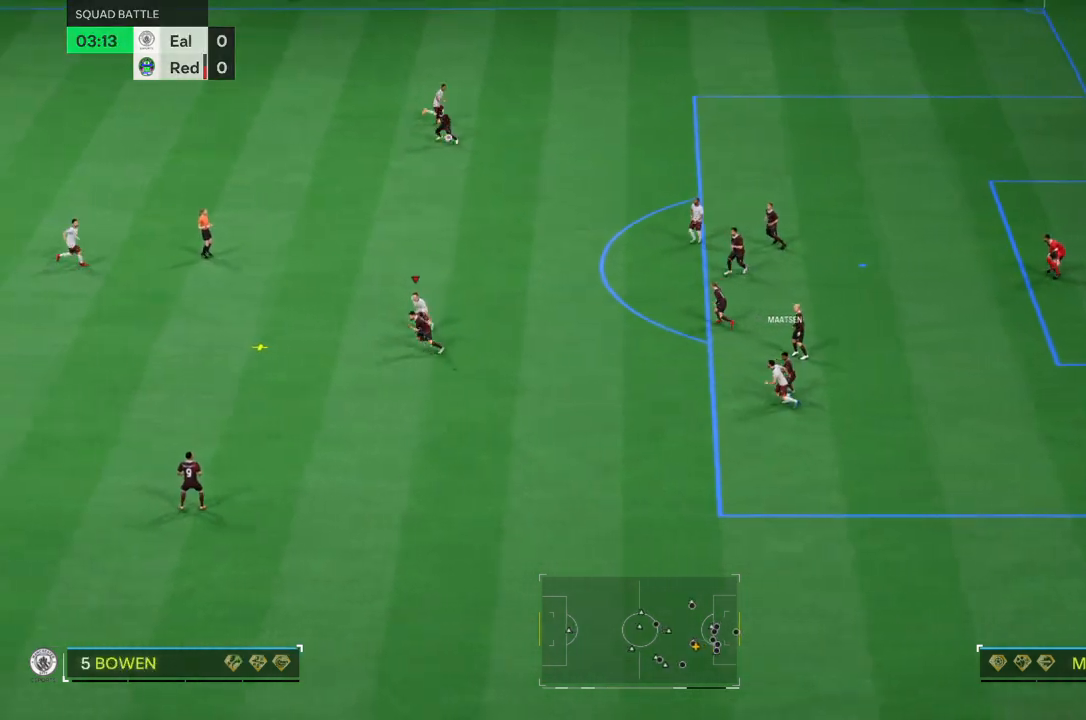
{"buttons": ["CROSS", "R2"], "left_stick": "left", "right_stick": "center", "events": [[266, "CROSS", "down"], [333, "left_stick", "left"]]}
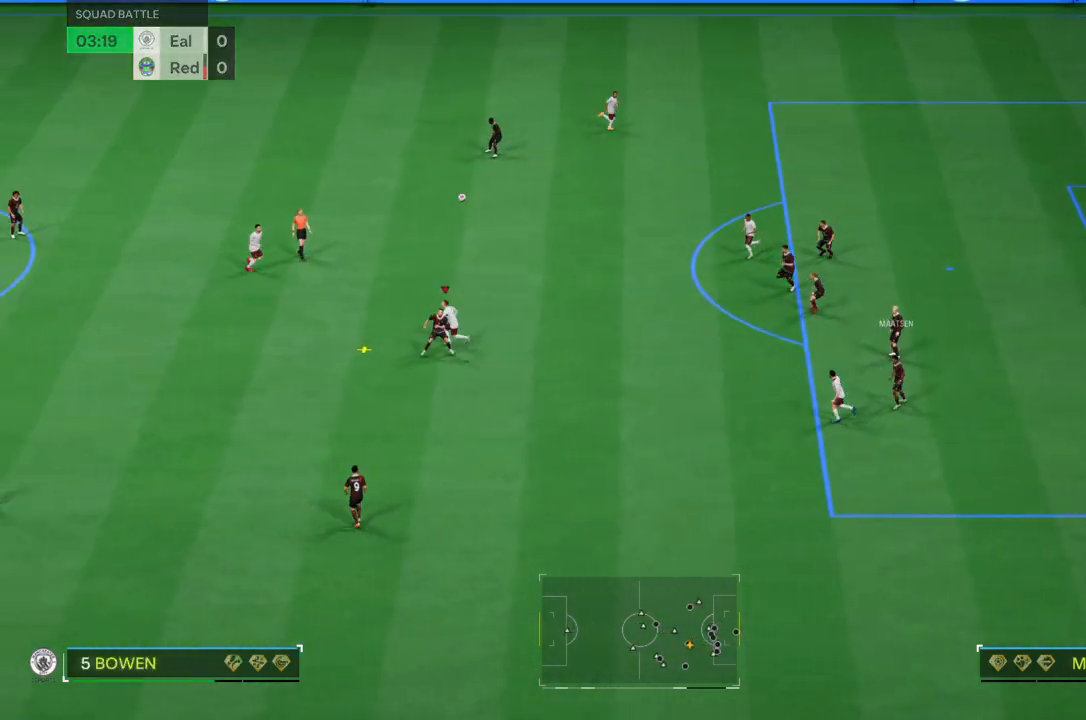
{"buttons": ["R2"], "left_stick": "left", "right_stick": "center", "events": [[67, "CROSS", "up"]]}
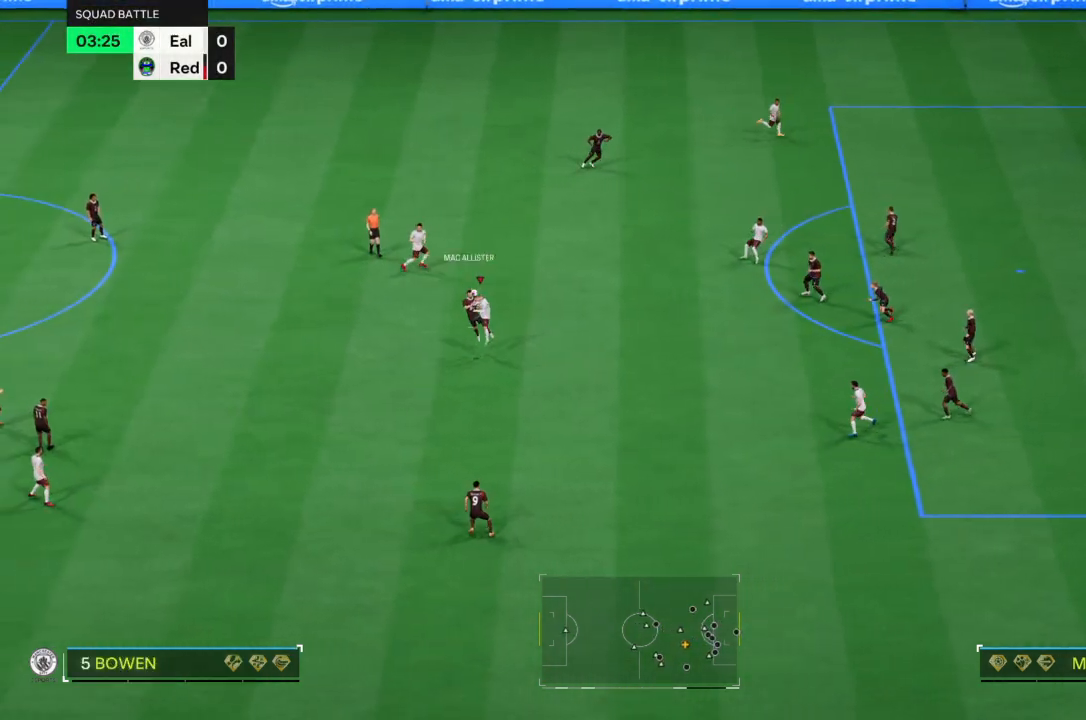
{"buttons": ["R2"], "left_stick": "left", "right_stick": "center", "events": []}
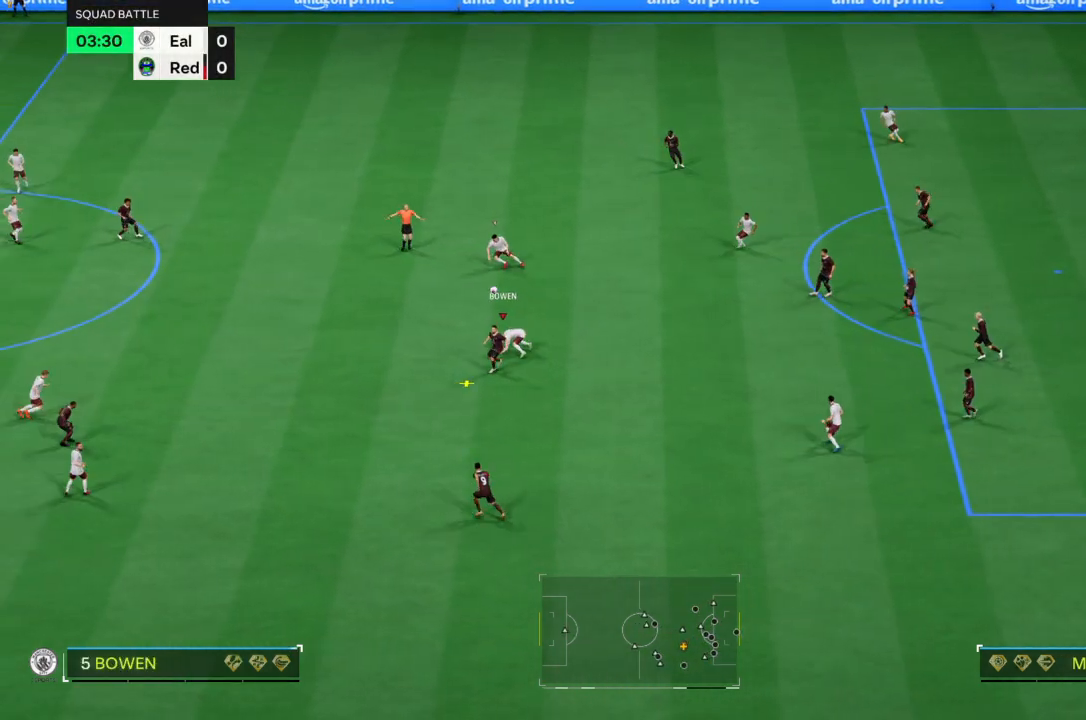
{"buttons": ["CROSS", "R2"], "left_stick": "down-left", "right_stick": "center", "events": [[134, "CROSS", "down"], [300, "left_stick", "down-left"]]}
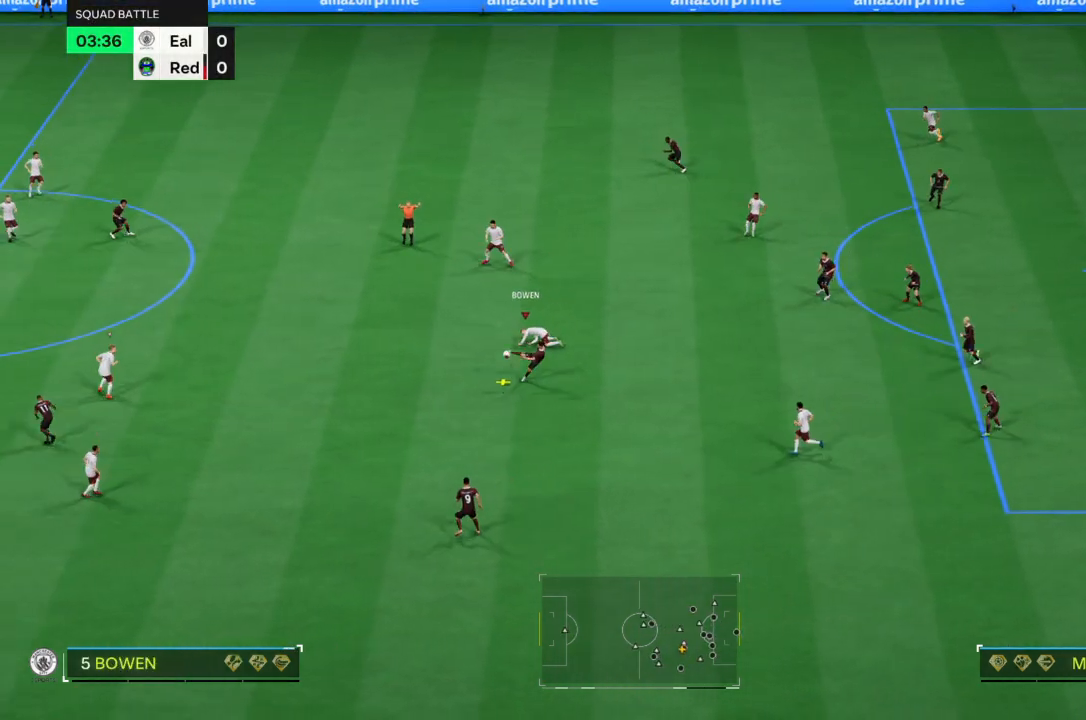
{"buttons": [], "left_stick": "down", "right_stick": "center", "events": [[367, "CROSS", "up"], [367, "left_stick", "down"], [500, "R2", "up"]]}
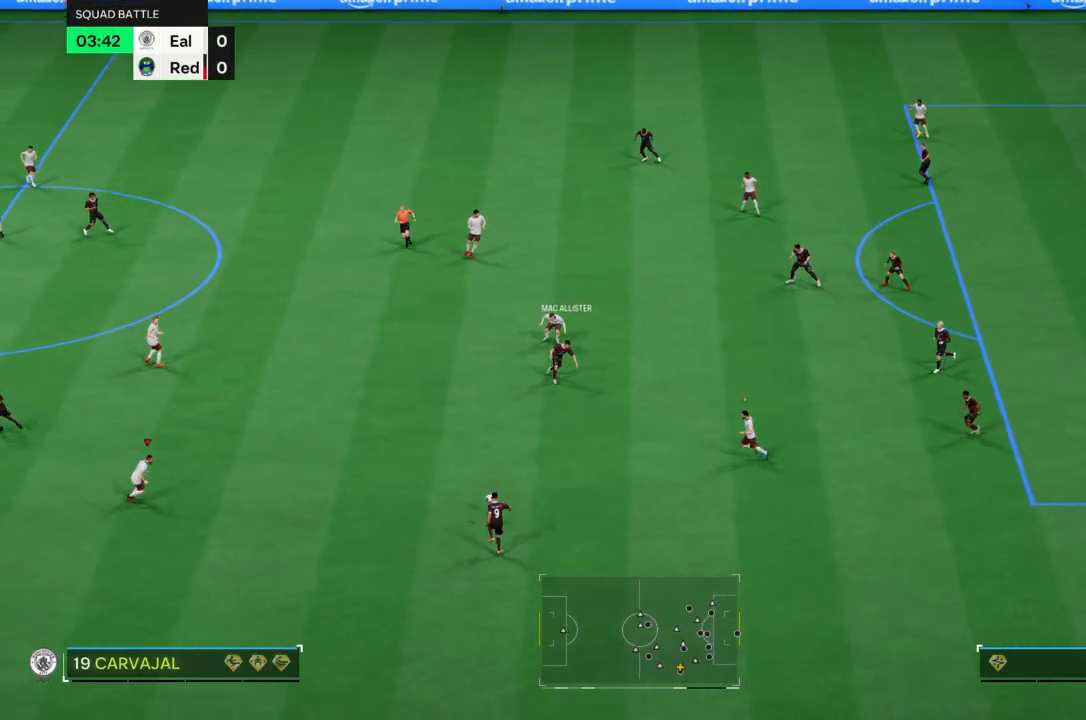
{"buttons": ["L2"], "left_stick": "down", "right_stick": "center", "events": [[300, "L2", "down"]]}
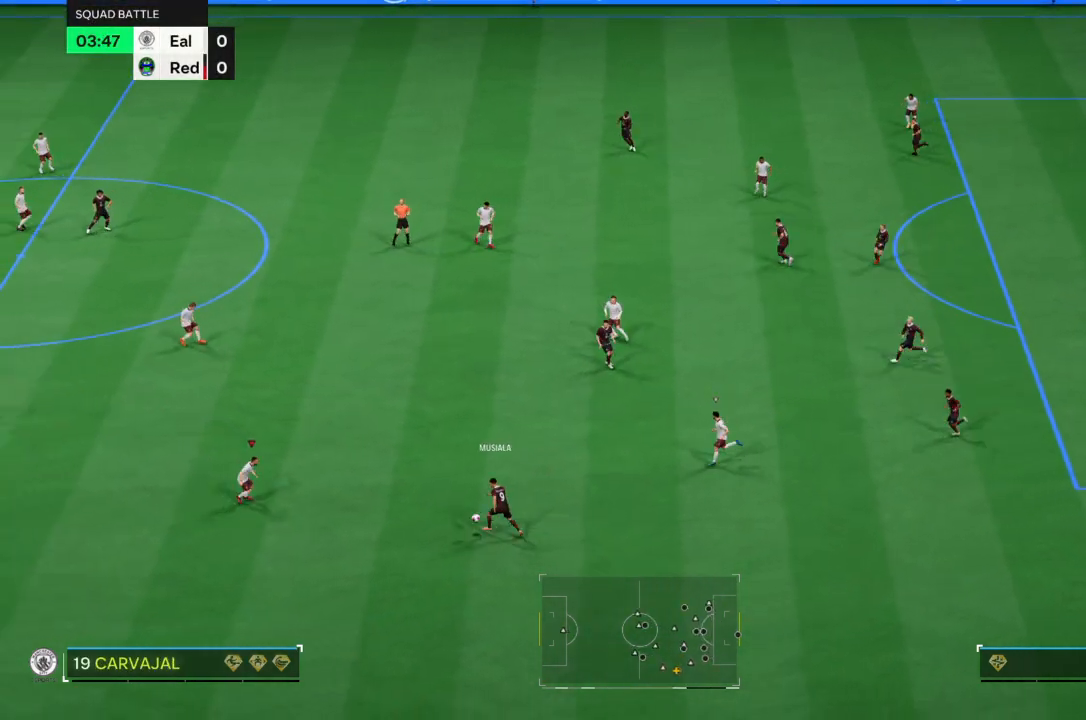
{"buttons": ["L2"], "left_stick": "center", "right_stick": "center"}
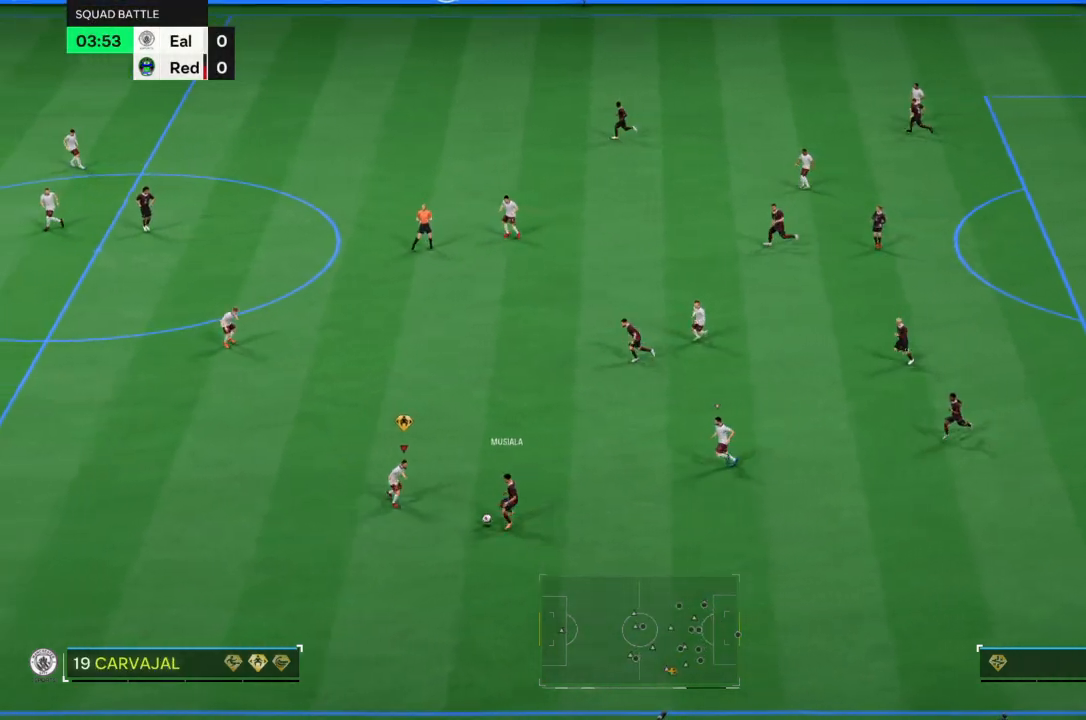
{"buttons": [], "left_stick": "down", "right_stick": "center", "events": [[67, "left_stick", "down"], [267, "CIRCLE", "down"], [367, "CIRCLE", "up"], [467, "L2", "up"]]}
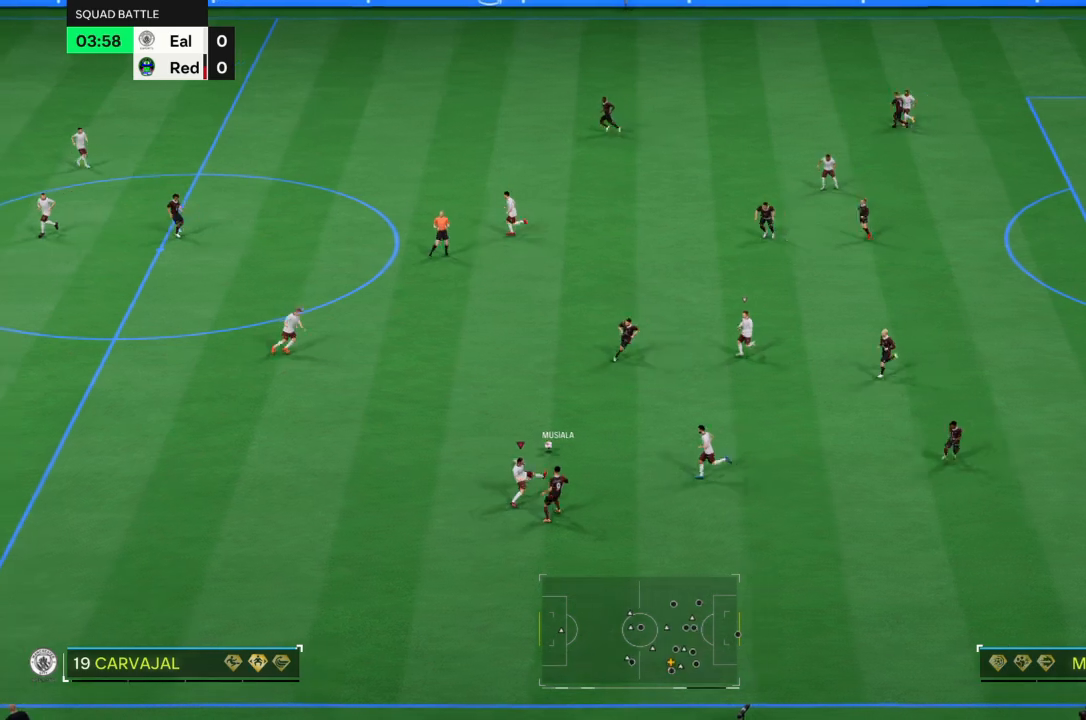
{"buttons": ["R2"], "left_stick": "down-left", "right_stick": "center", "events": [[300, "left_stick", "left"], [400, "R2", "down"], [400, "left_stick", "down-left"]]}
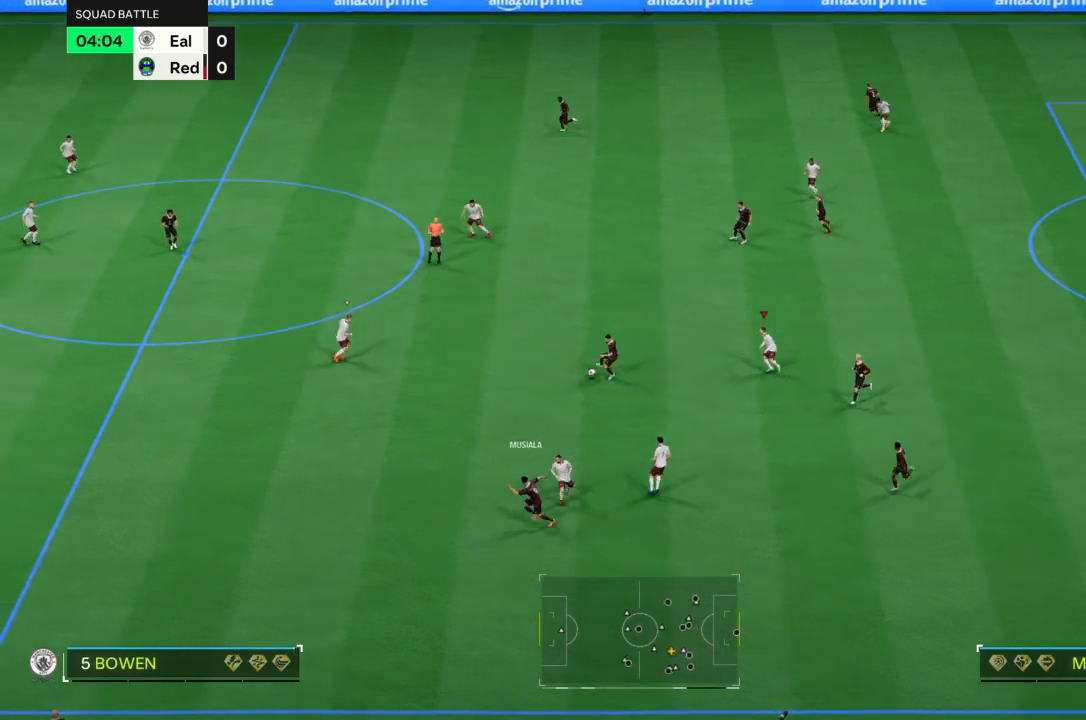
{"buttons": [], "left_stick": "down", "right_stick": "center", "events": [[33, "L2", "down"], [33, "left_stick", "down"], [167, "R2", "up"], [367, "L2", "up"]]}
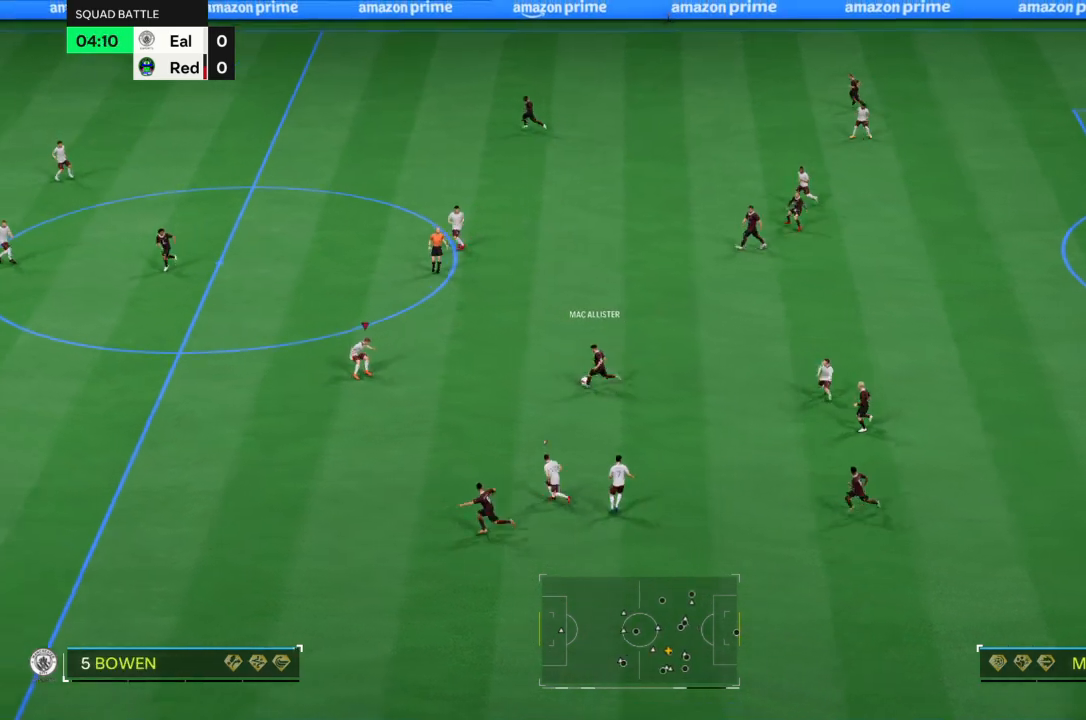
{"buttons": ["L2"], "left_stick": "center", "right_stick": "center", "events": [[66, "L2", "down"], [66, "R2", "down"], [233, "R2", "up"], [267, "left_stick", "down-right"], [367, "left_stick", "center"]]}
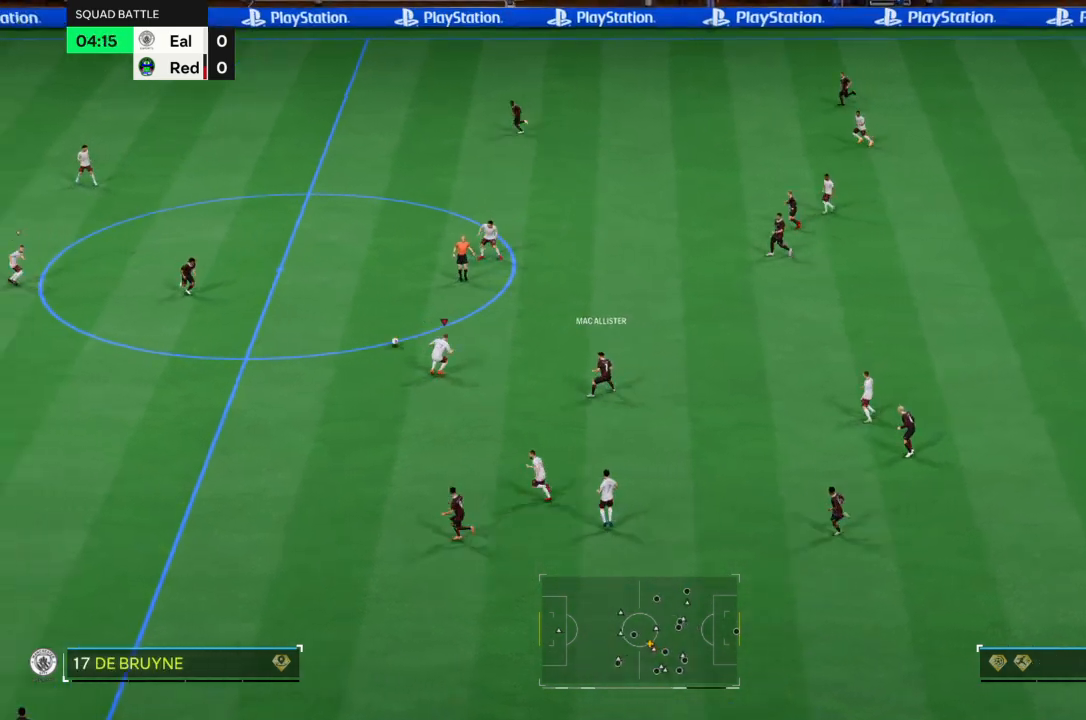
{"buttons": ["L2"], "left_stick": "down", "right_stick": "center", "events": [[67, "left_stick", "up-left"], [134, "left_stick", "left"], [200, "L2", "up"], [367, "left_stick", "down"], [501, "L2", "down"]]}
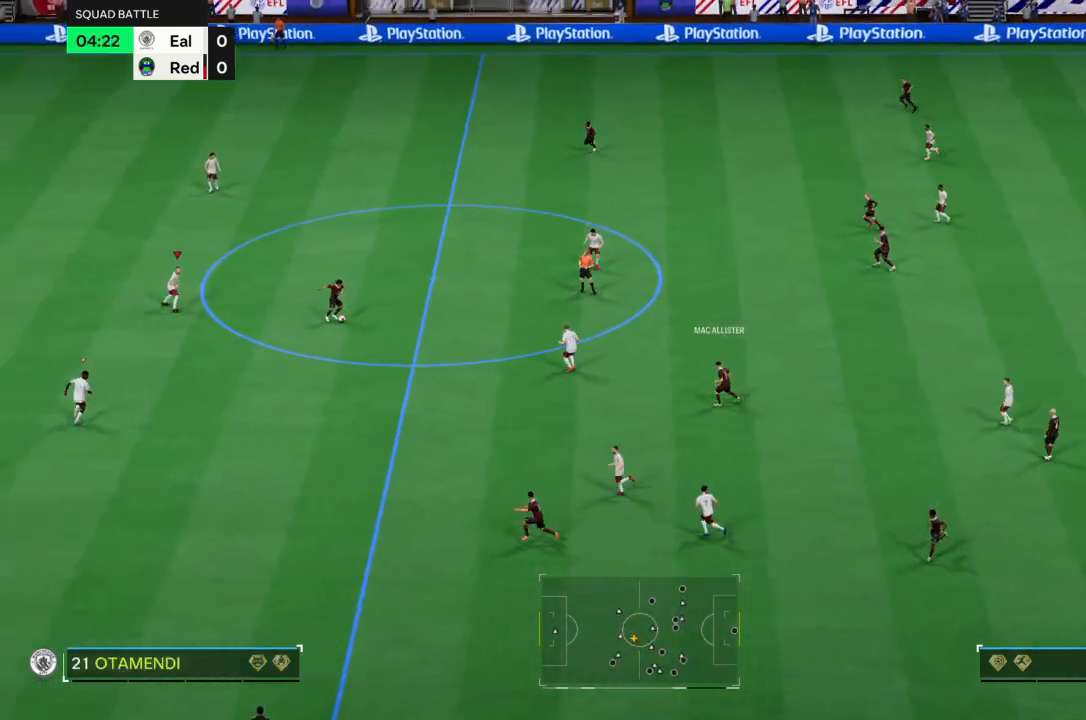
{"buttons": ["L2"], "left_stick": "down", "right_stick": "center", "events": []}
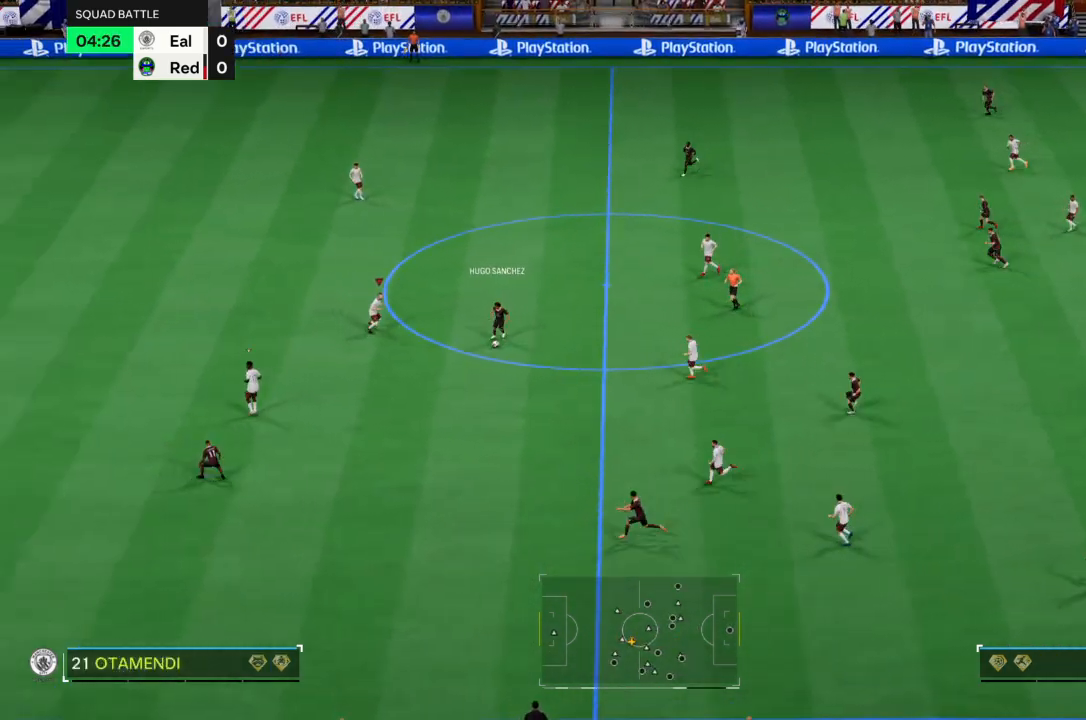
{"buttons": ["L2", "R2"], "left_stick": "down-left", "right_stick": "center", "events": [[134, "left_stick", "center"], [234, "left_stick", "down"], [367, "left_stick", "down-left"], [434, "R2", "down"]]}
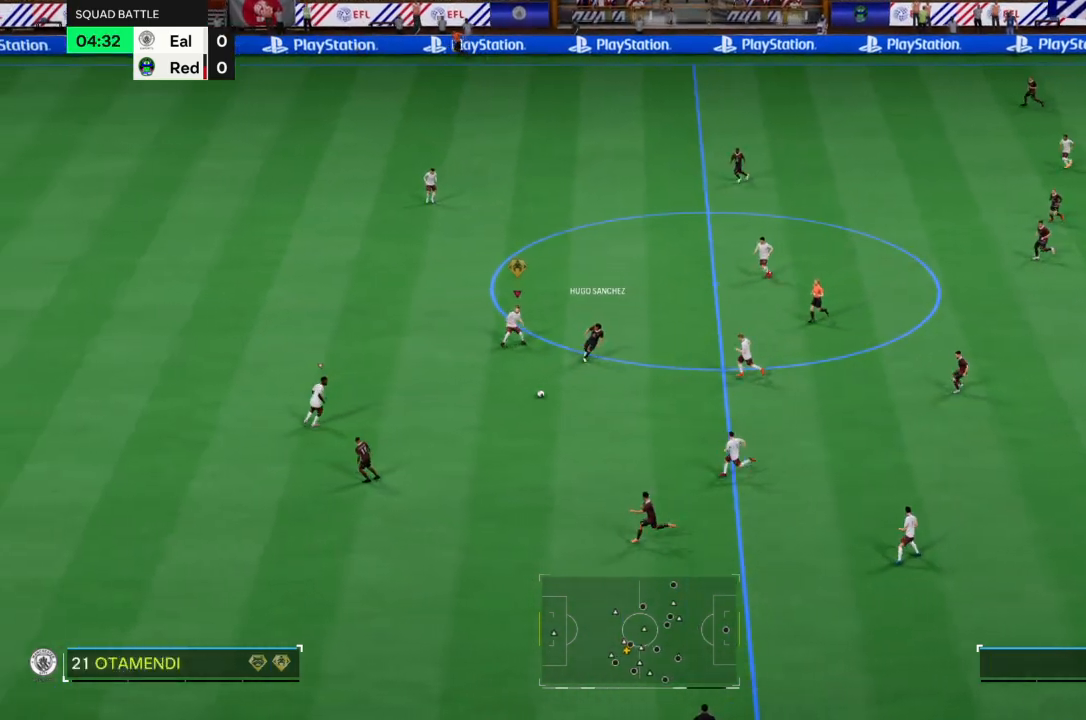
{"buttons": ["L2"], "left_stick": "down-left", "right_stick": "center", "events": [[33, "L2", "up"], [233, "R2", "up"], [433, "L2", "down"]]}